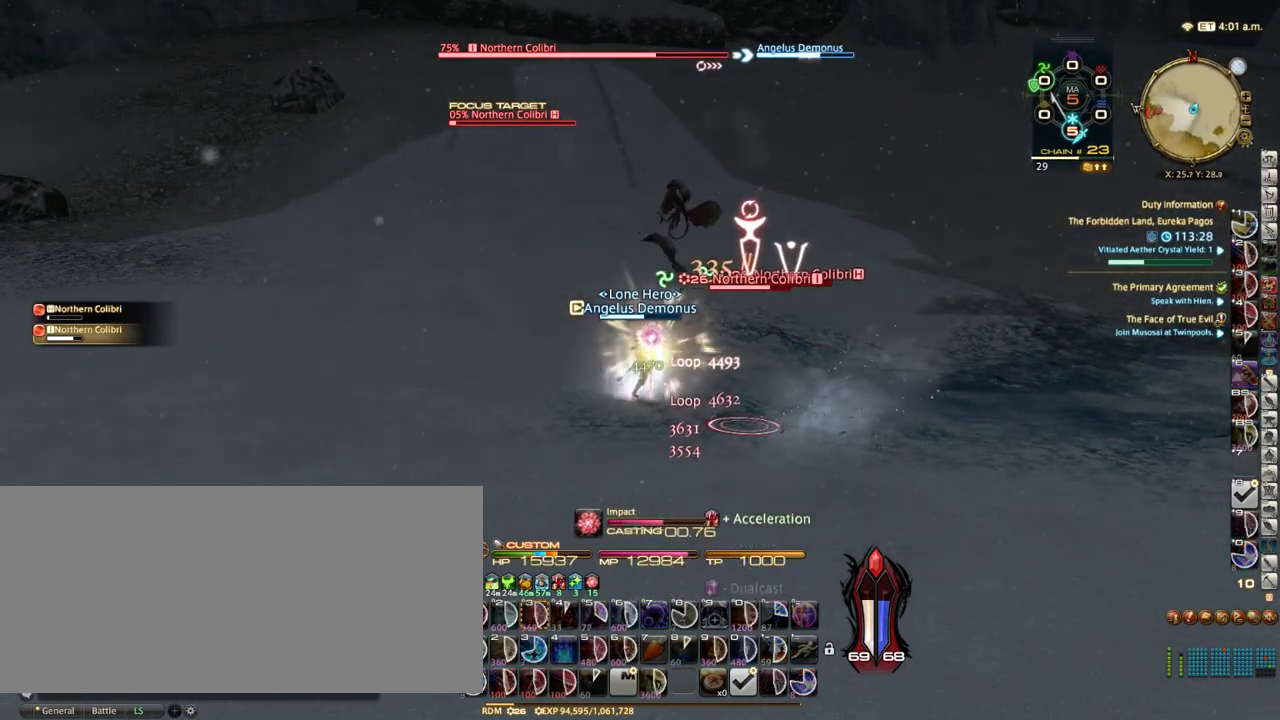
Gameplay with keyboard; each line is a JSON object with the keys held at the frame after it. "events" lists presses ("down") and releases ("up") of ".", "/", "0", "1", "2", "3", "4", "5", "6", "7", "8", "9", "a", "alt_l", "alt_r", "b", "backslash", "backspace", "c", "caps_lock", "comma", "ctrl_l", "ctrl_r", "d", "down", "e", "equals", "escape", "f", "f1", "f10", "f11", "f12", "f2", "f3", "f4", "f5", "f6", "f7", "f8", "f9", "g", "h", "i", "j", "k", "l", "lbracket", "left", "m", "minus", "n", "o", "p", "q", "quote", "r", "rbracket", "return", "right", "s", "semicolon", "shift_l", "shift_r", "space", "super", "t", "tab", "tilde", "u", "up", "v", "w", "x", "y" and "z" between this image and that frame as [ms after this image, input, new state], when the widget could be followed in between. No other keys are recorded. Mouse input is not recorded.
{"keys": [], "events": [[333, "p", "down"], [400, "p", "up"]]}
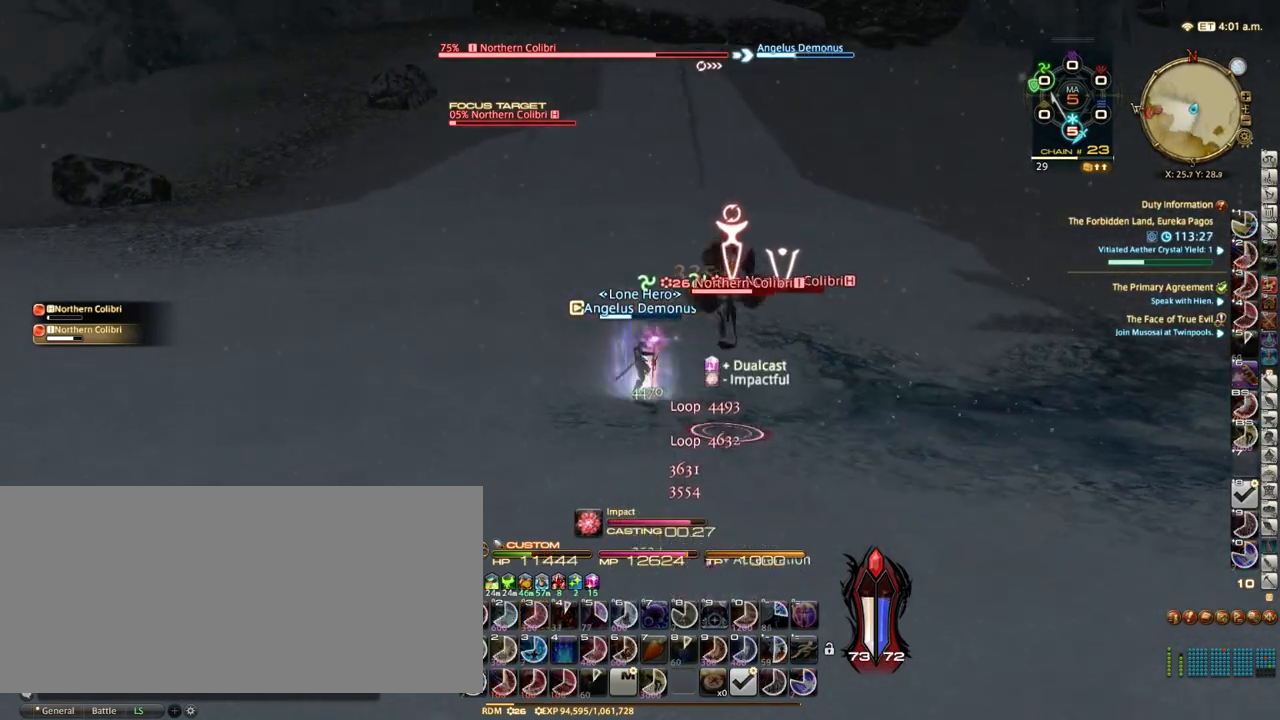
{"keys": ["alt_r", "w"], "events": [[17, "w", "down"], [433, "alt_r", "down"]]}
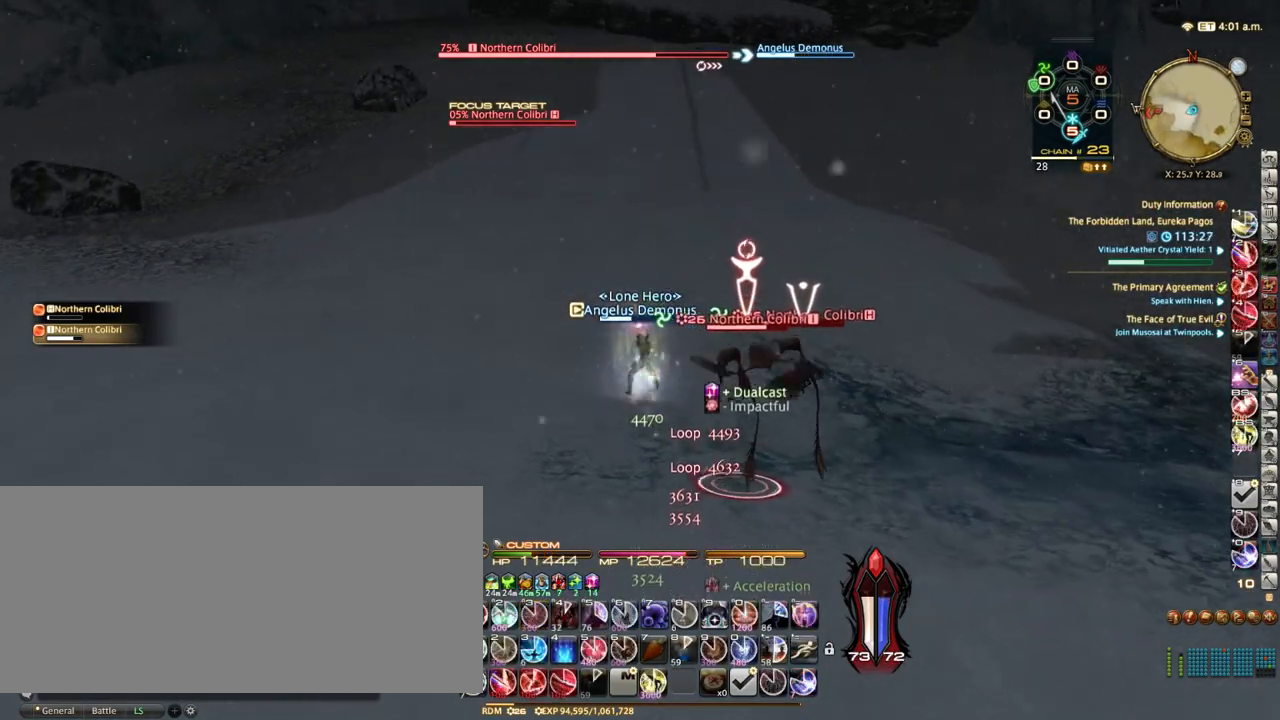
{"keys": ["w"], "events": [[150, "2", "down"], [267, "2", "up"], [367, "alt_r", "up"], [367, "space", "down"], [483, "space", "up"]]}
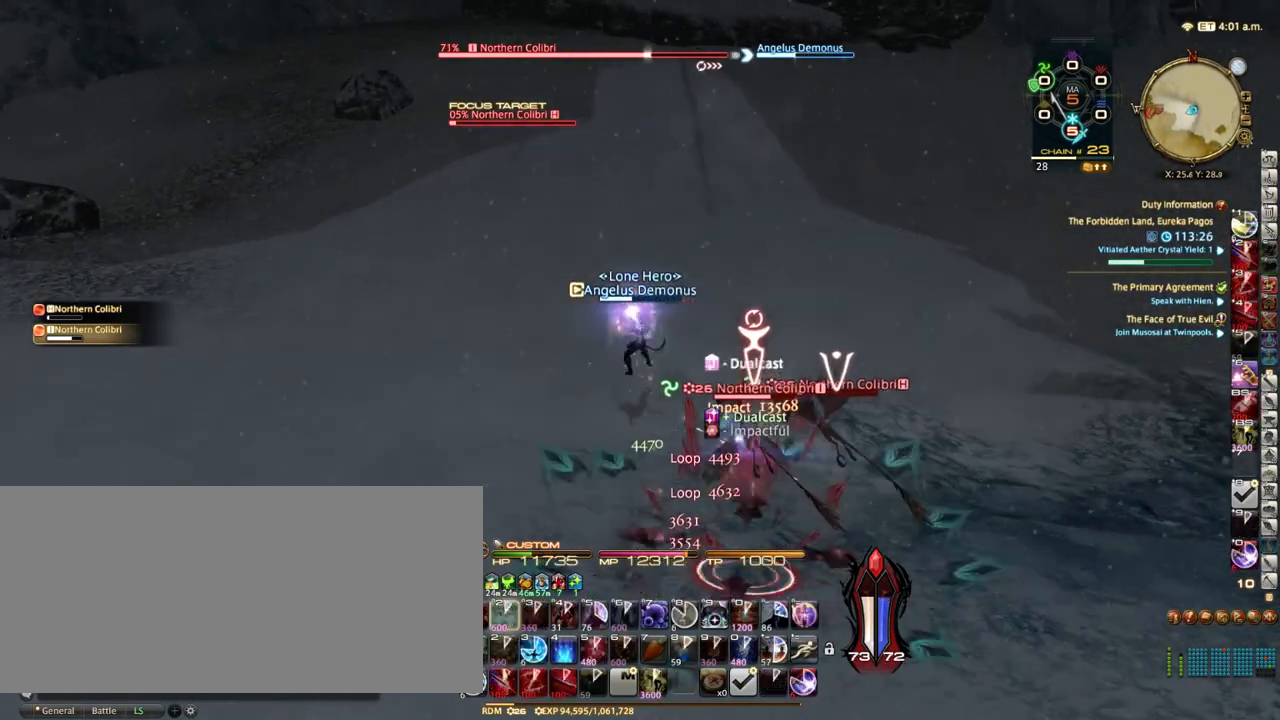
{"keys": ["d", "p", "w"], "events": [[83, "p", "down"], [233, "p", "up"], [333, "p", "down"], [367, "d", "down"]]}